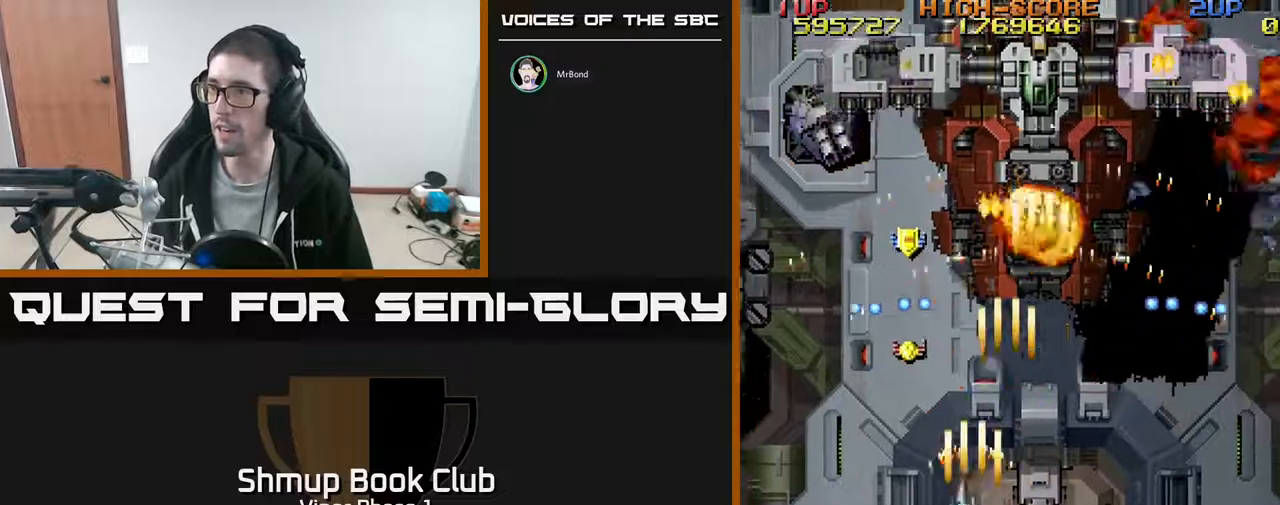
Gameplay with a controller (Xbox layout); each line is a JSON object with the inputs held at the frame after it. "events" lists button and stick changes between this image and that frame as [ms after this image, input, new state], when the widget could be followed in between. Not read: right_stick.
{"buttons": ["A", "DPAD_LEFT"], "left_stick": "center", "events": [[117, "DPAD_DOWN", "down"], [483, "DPAD_DOWN", "up"]]}
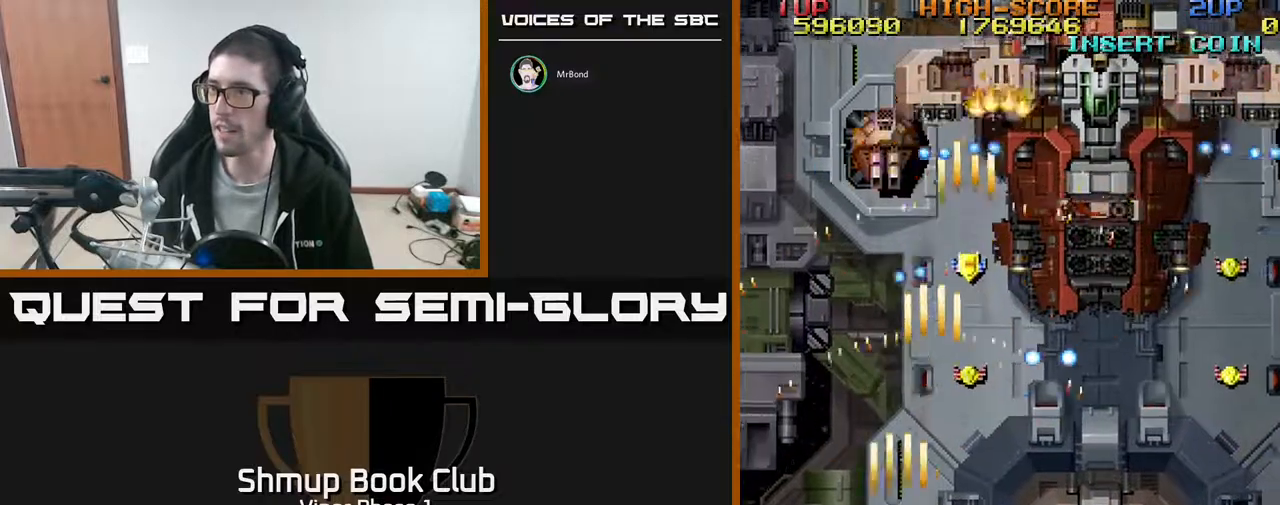
{"buttons": ["A", "DPAD_UP"], "left_stick": "center", "events": [[50, "DPAD_UP", "down"], [117, "DPAD_LEFT", "up"]]}
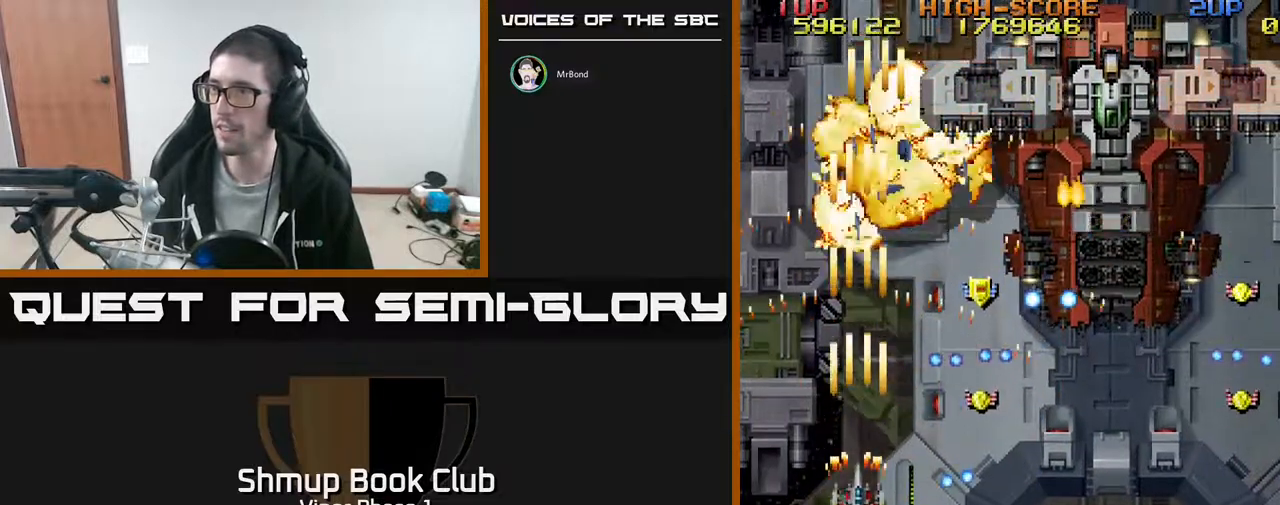
{"buttons": ["A", "DPAD_RIGHT"], "left_stick": "center", "events": [[183, "DPAD_LEFT", "down"], [333, "DPAD_LEFT", "up"], [417, "DPAD_RIGHT", "down"], [483, "DPAD_UP", "up"]]}
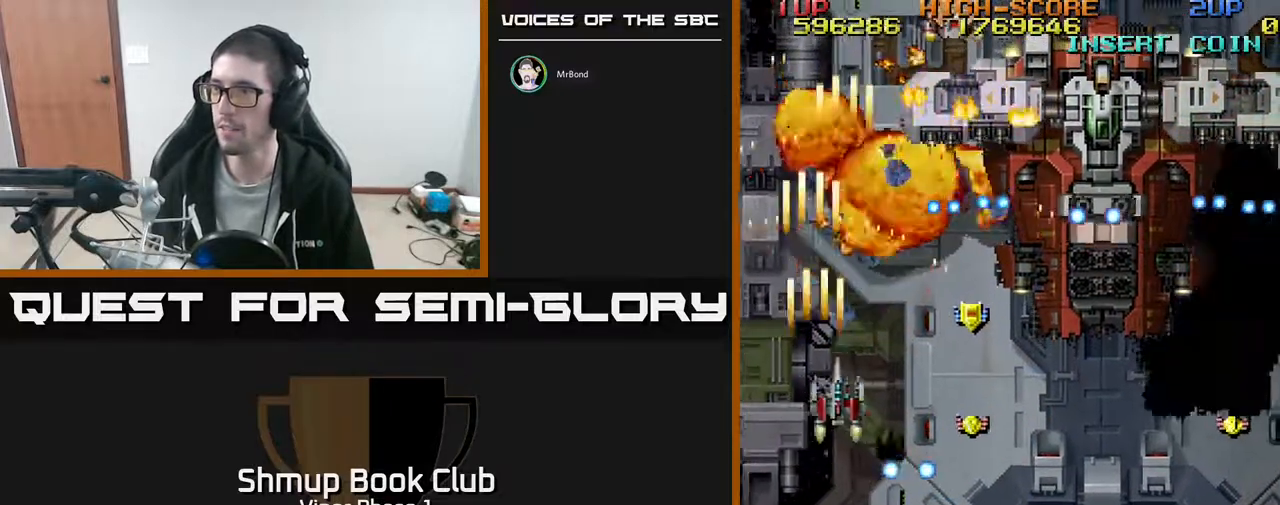
{"buttons": ["A", "DPAD_DOWN", "DPAD_RIGHT"], "left_stick": "center", "events": [[83, "DPAD_DOWN", "down"], [267, "DPAD_DOWN", "up"], [367, "DPAD_DOWN", "down"]]}
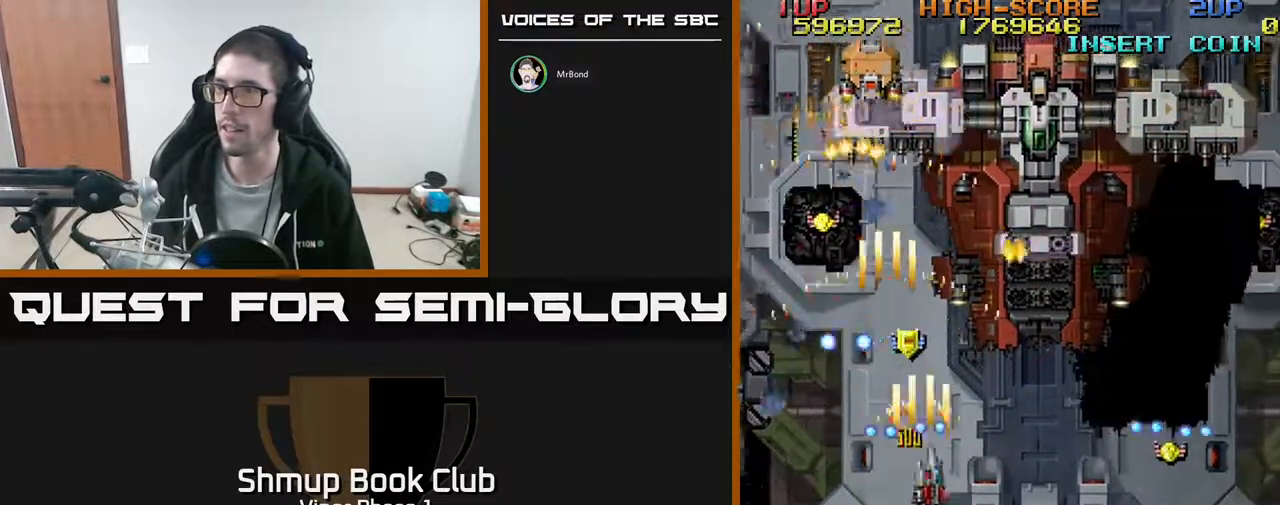
{"buttons": ["A", "DPAD_RIGHT"], "left_stick": "center", "events": [[400, "DPAD_DOWN", "up"]]}
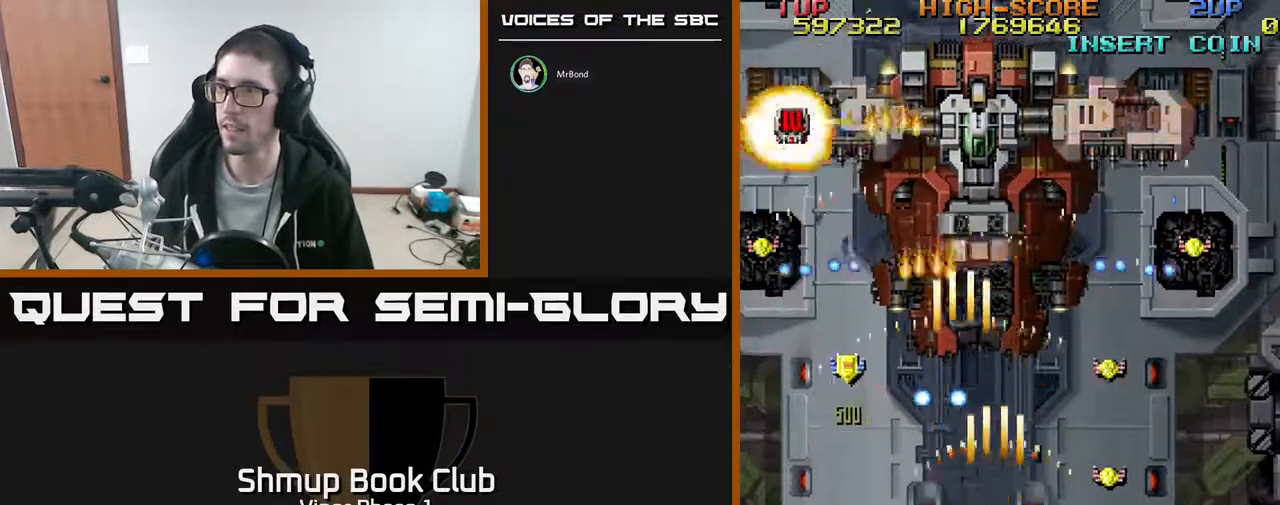
{"buttons": ["A", "DPAD_DOWN", "DPAD_RIGHT"], "left_stick": "center", "events": [[400, "DPAD_DOWN", "down"]]}
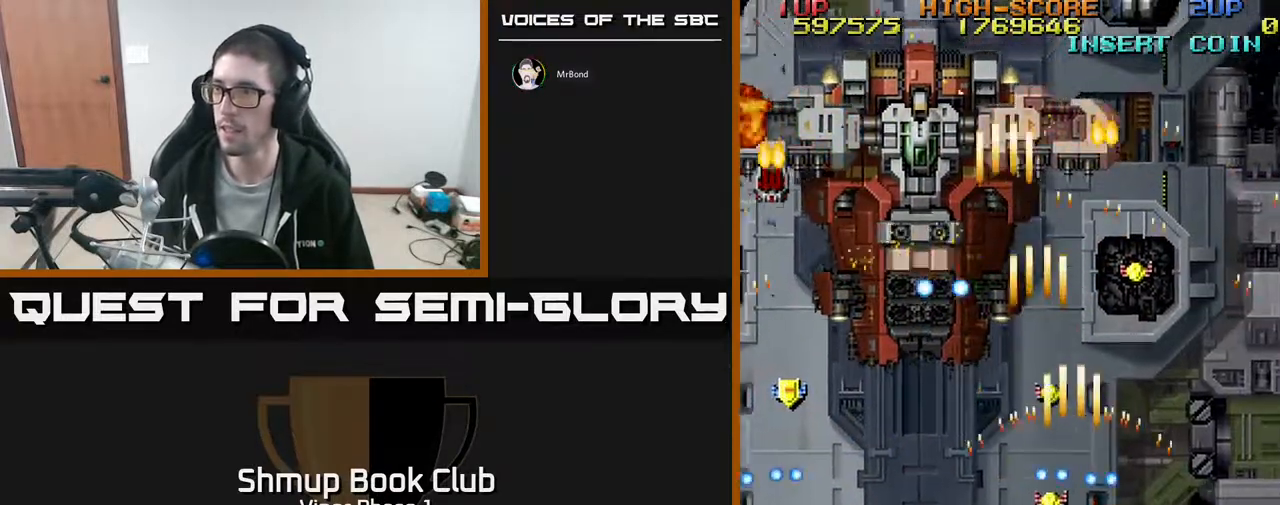
{"buttons": ["A", "DPAD_UP"], "left_stick": "center", "events": [[100, "DPAD_DOWN", "up"], [233, "DPAD_UP", "down"], [283, "DPAD_RIGHT", "up"]]}
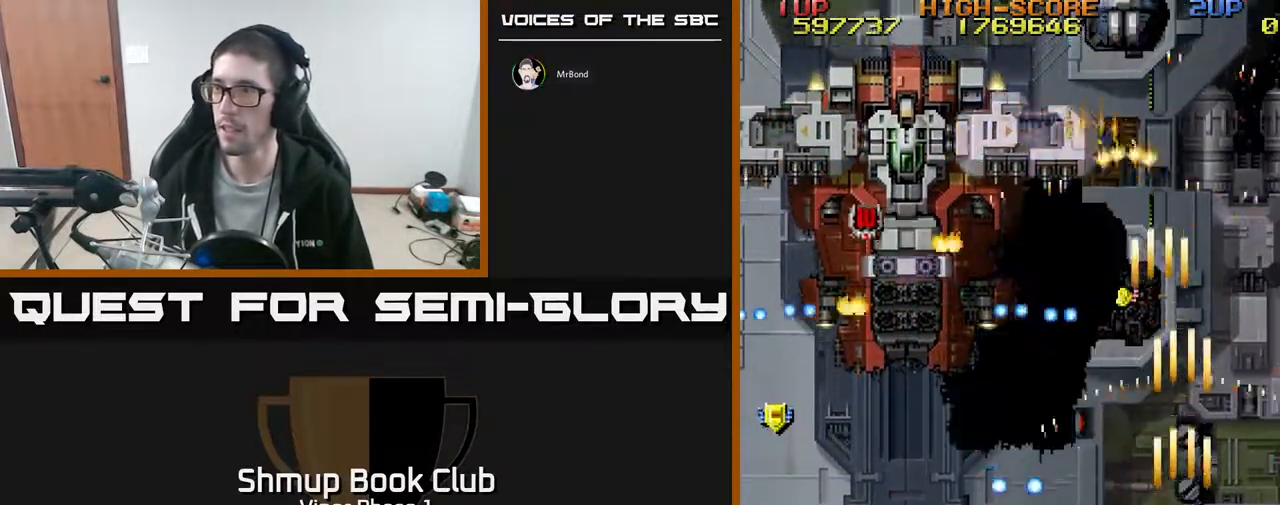
{"buttons": ["A", "DPAD_DOWN", "DPAD_RIGHT"], "left_stick": "center", "events": [[83, "DPAD_LEFT", "down"], [183, "DPAD_UP", "up"], [333, "DPAD_DOWN", "down"], [333, "DPAD_LEFT", "up"], [350, "DPAD_RIGHT", "down"]]}
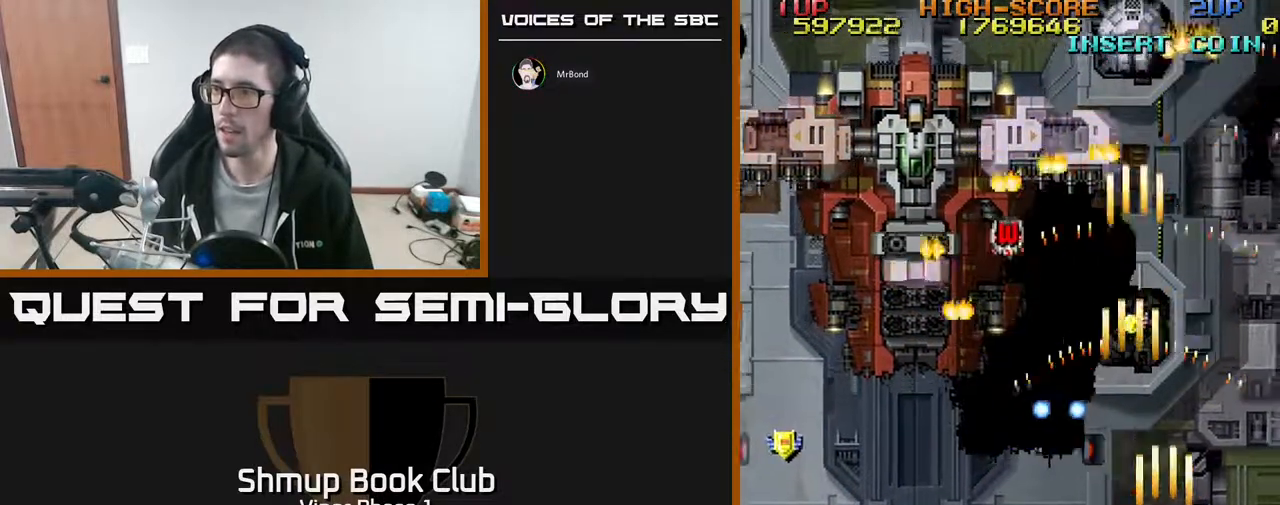
{"buttons": ["A", "DPAD_UP", "DPAD_LEFT"], "left_stick": "center", "events": [[17, "DPAD_DOWN", "up"], [17, "DPAD_RIGHT", "up"], [50, "DPAD_LEFT", "down"], [367, "DPAD_UP", "down"]]}
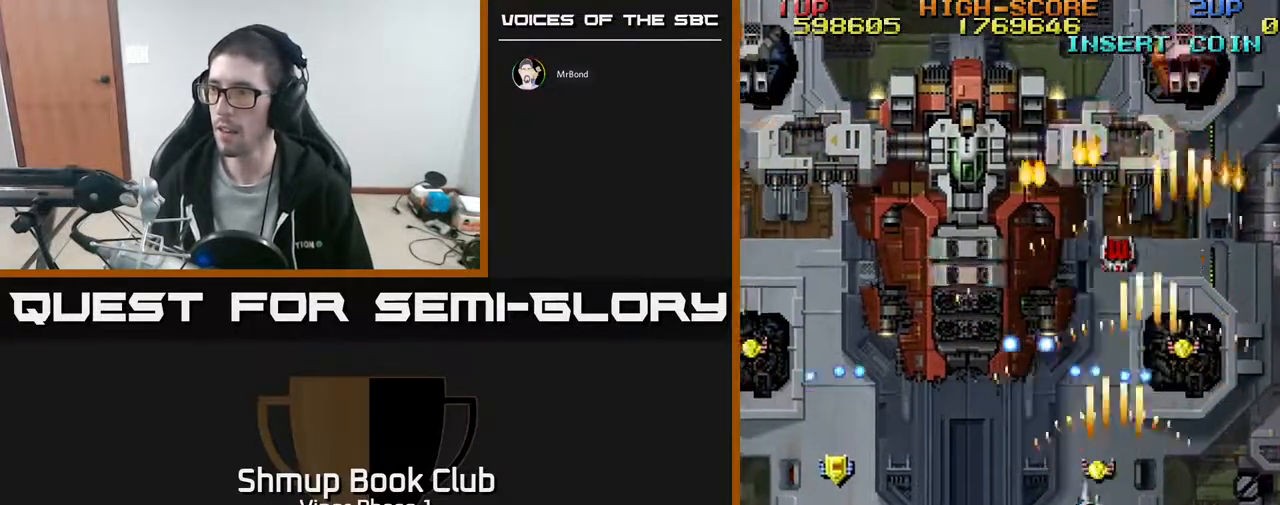
{"buttons": ["A", "DPAD_UP", "DPAD_LEFT"], "left_stick": "center", "events": [[33, "DPAD_UP", "up"], [67, "DPAD_DOWN", "down"], [300, "DPAD_DOWN", "up"], [433, "DPAD_UP", "down"]]}
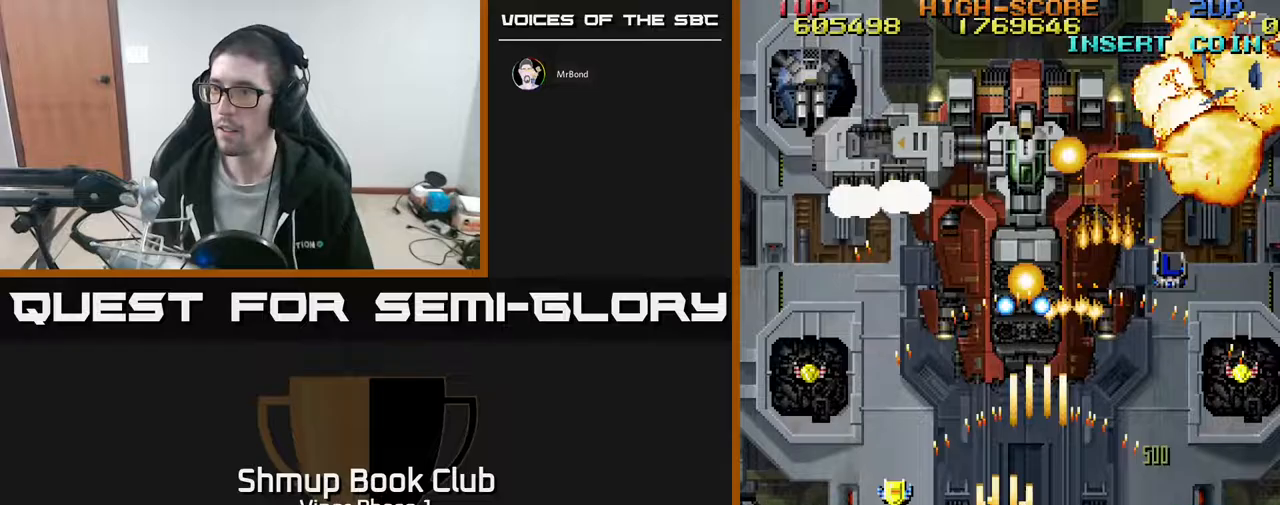
{"buttons": ["A", "DPAD_LEFT"], "left_stick": "center", "events": [[50, "DPAD_UP", "up"]]}
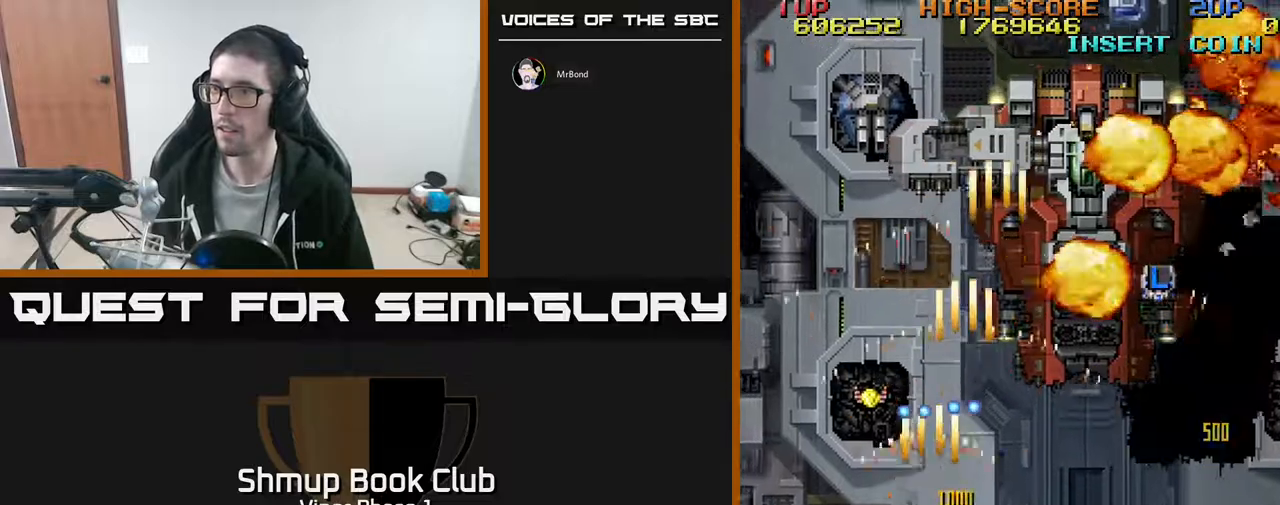
{"buttons": ["A", "DPAD_UP"], "left_stick": "center", "events": [[50, "DPAD_UP", "down"], [267, "DPAD_LEFT", "up"], [367, "DPAD_RIGHT", "down"], [483, "DPAD_RIGHT", "up"]]}
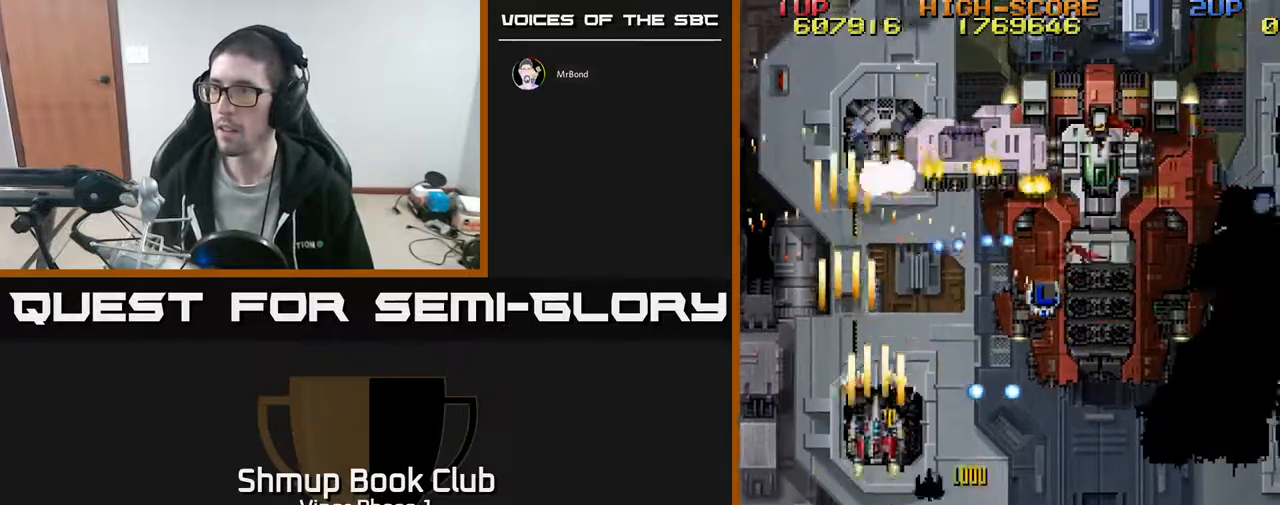
{"buttons": ["A"], "left_stick": "center", "events": [[117, "DPAD_UP", "up"], [133, "DPAD_LEFT", "down"], [300, "DPAD_DOWN", "down"], [400, "DPAD_LEFT", "up"], [500, "DPAD_DOWN", "up"]]}
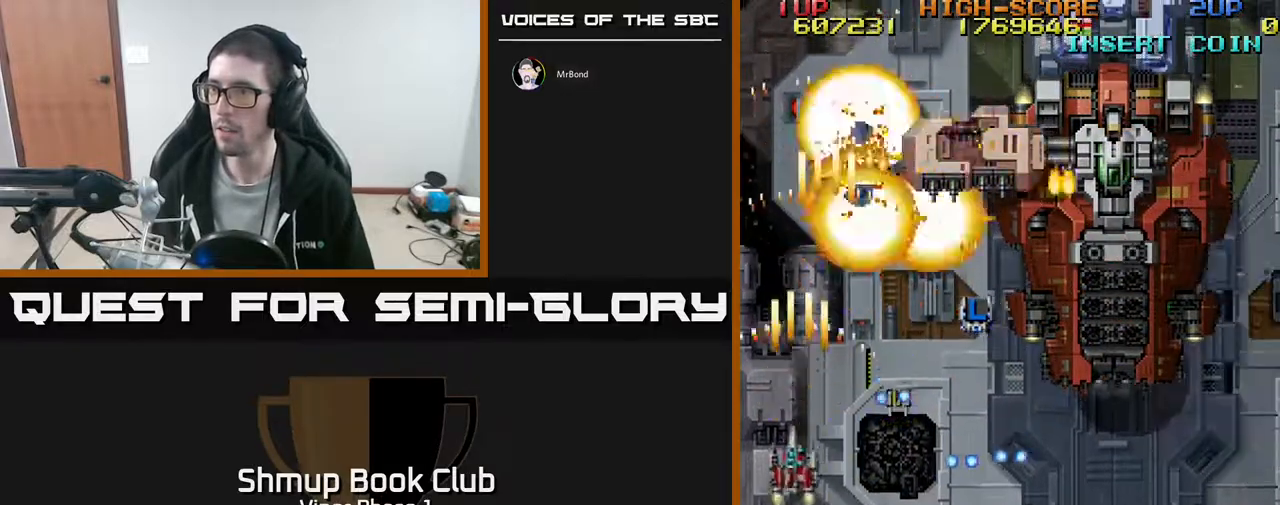
{"buttons": ["A", "DPAD_DOWN", "DPAD_RIGHT"], "left_stick": "center", "events": [[17, "DPAD_LEFT", "down"], [67, "DPAD_UP", "down"], [150, "DPAD_LEFT", "up"], [200, "DPAD_RIGHT", "down"], [217, "DPAD_UP", "up"], [317, "DPAD_DOWN", "down"]]}
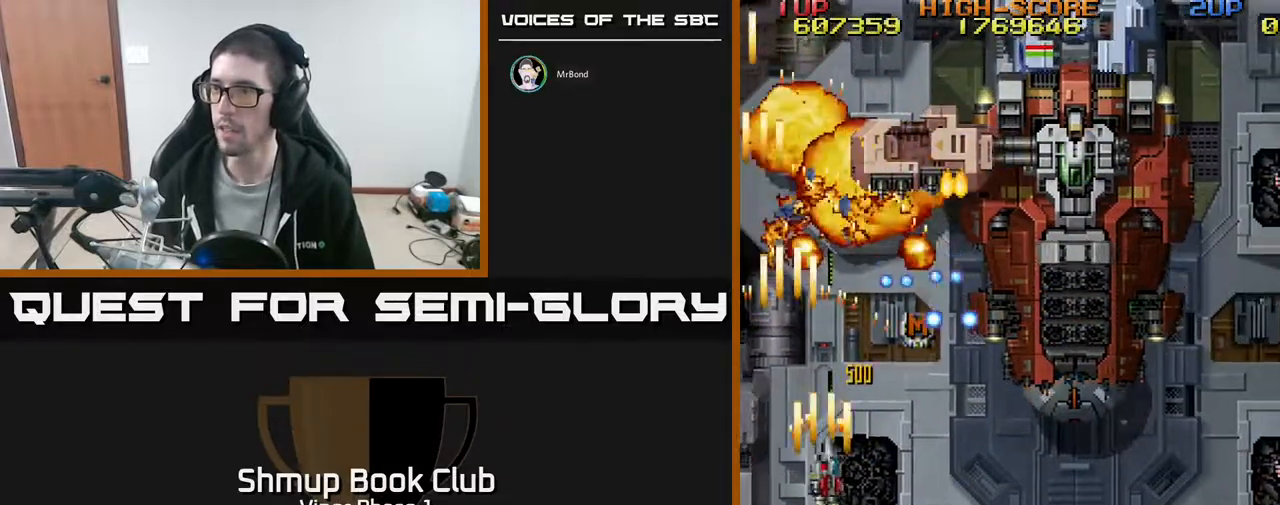
{"buttons": ["A", "DPAD_DOWN", "DPAD_RIGHT"], "left_stick": "center", "events": []}
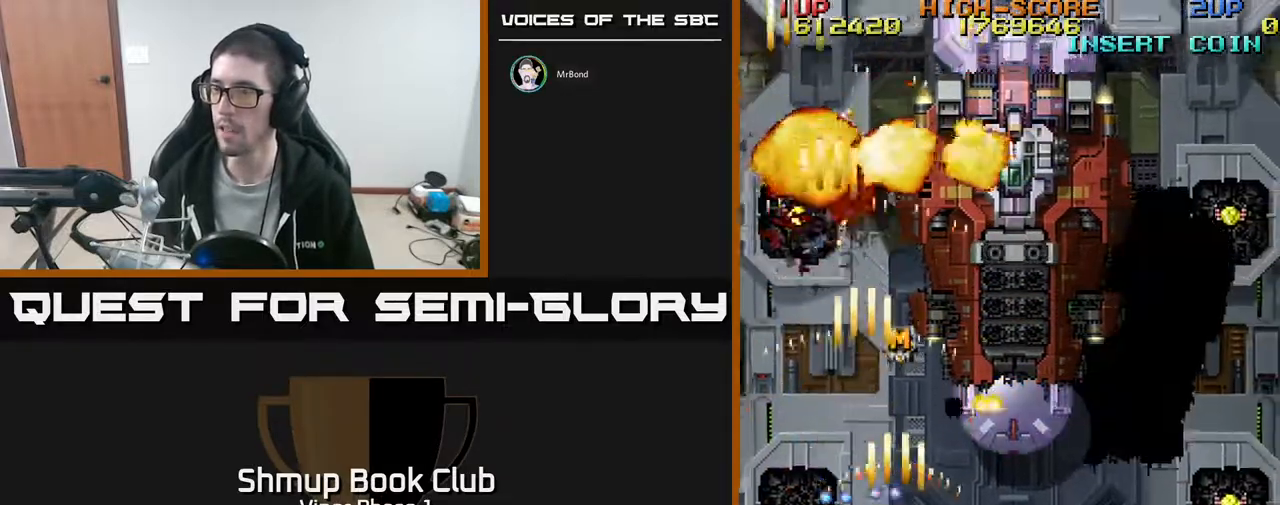
{"buttons": ["A", "DPAD_RIGHT"], "left_stick": "center", "events": [[217, "DPAD_DOWN", "up"]]}
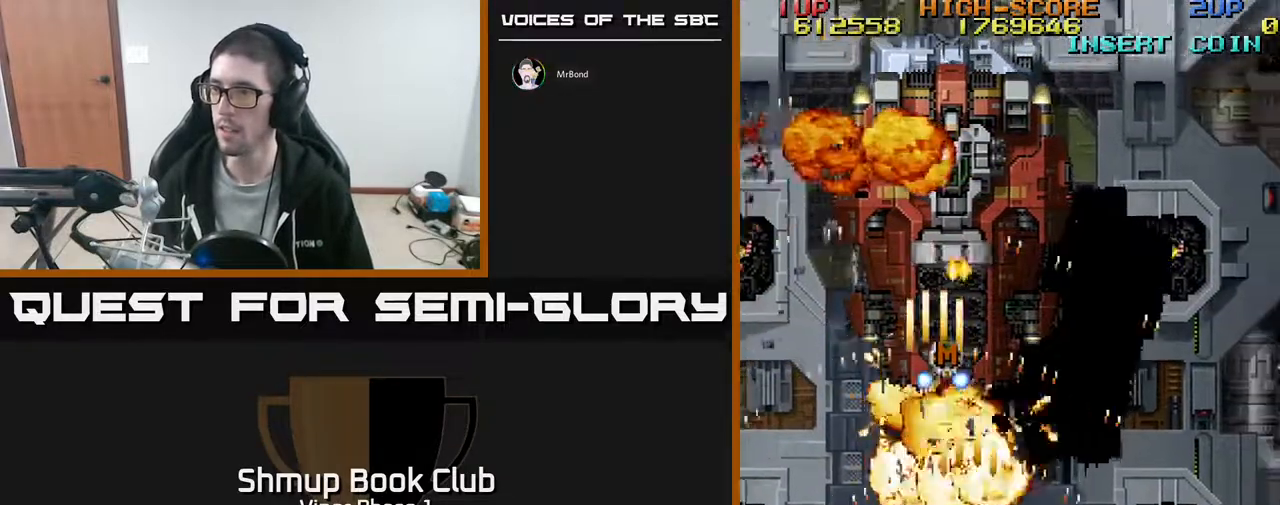
{"buttons": ["A", "DPAD_RIGHT"], "left_stick": "center", "events": [[150, "DPAD_UP", "down"], [350, "DPAD_UP", "up"]]}
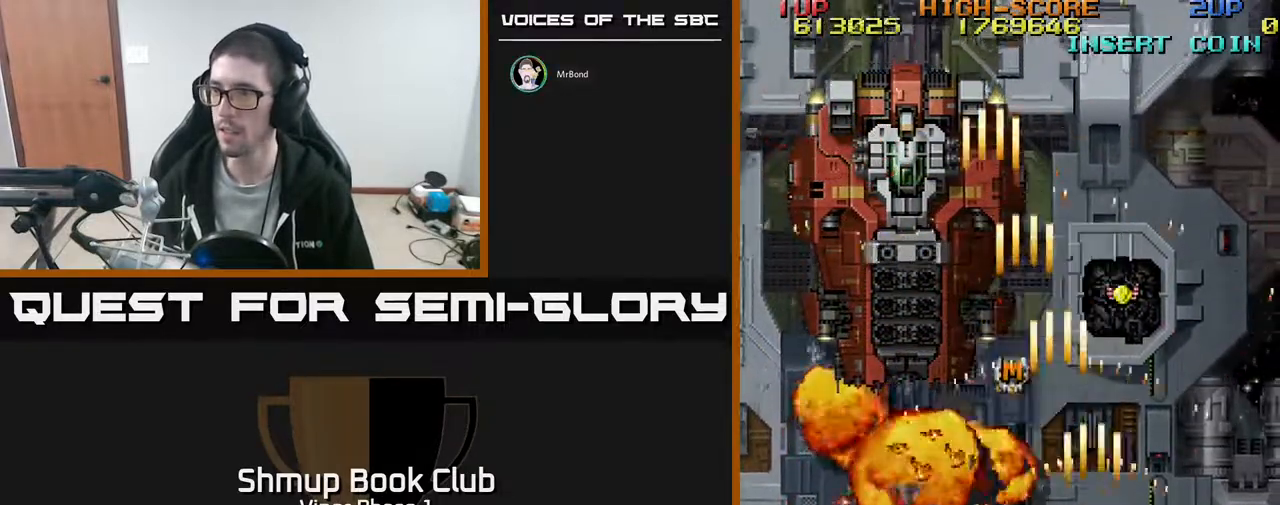
{"buttons": ["A", "DPAD_LEFT"], "left_stick": "center", "events": [[33, "DPAD_RIGHT", "up"], [50, "DPAD_LEFT", "down"]]}
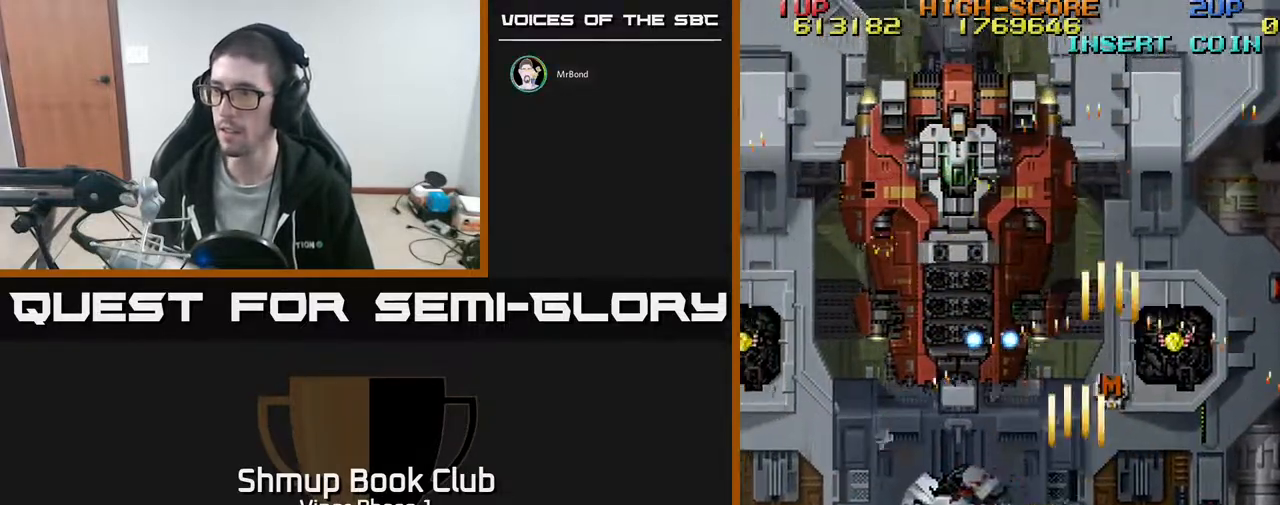
{"buttons": ["A", "DPAD_UP", "DPAD_LEFT"], "left_stick": "center", "events": [[83, "DPAD_UP", "down"]]}
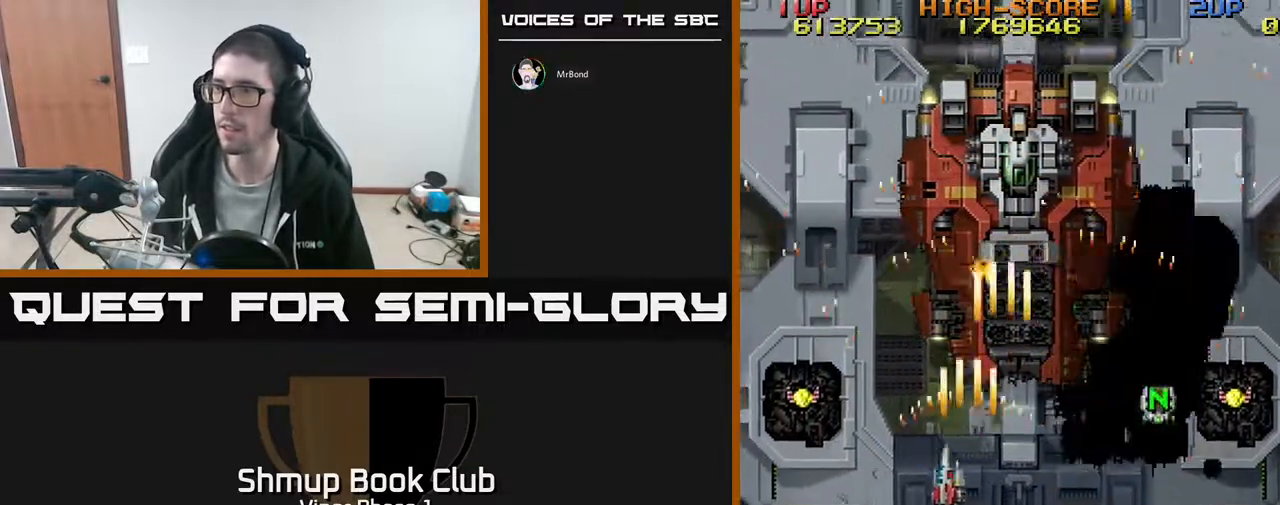
{"buttons": ["A", "DPAD_DOWN", "DPAD_RIGHT"], "left_stick": "center", "events": [[200, "DPAD_UP", "up"], [450, "DPAD_DOWN", "down"], [450, "DPAD_LEFT", "up"], [500, "DPAD_RIGHT", "down"]]}
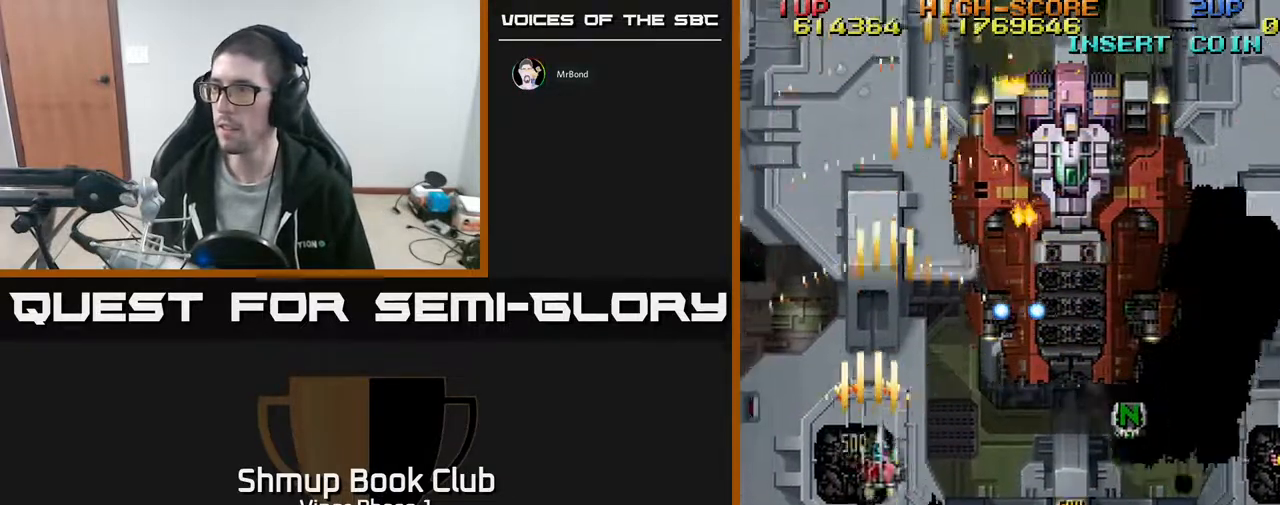
{"buttons": ["A", "DPAD_DOWN", "DPAD_RIGHT"], "left_stick": "center", "events": []}
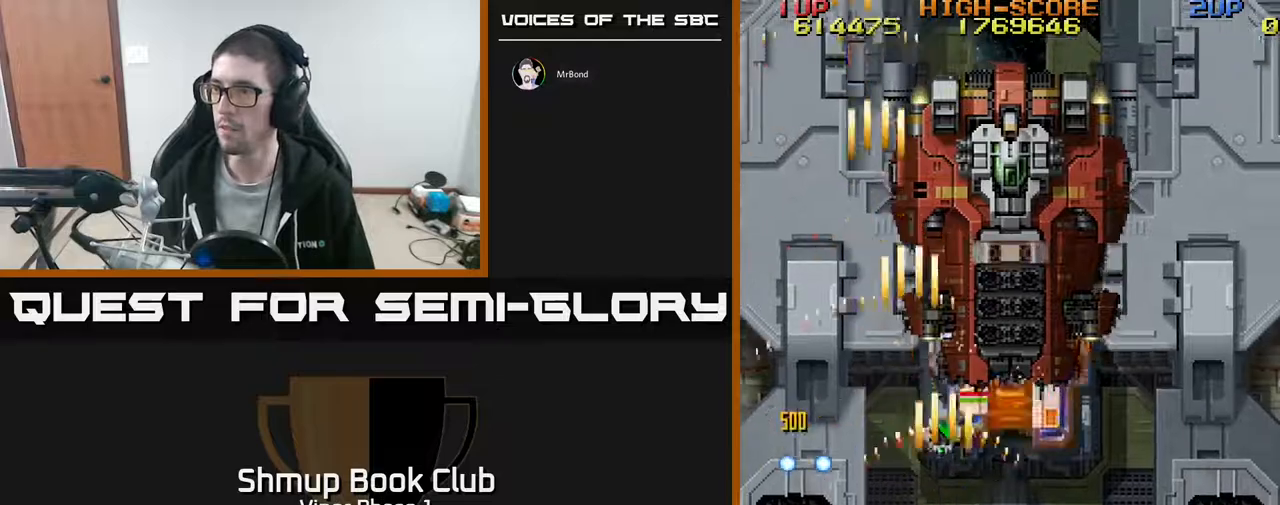
{"buttons": ["A", "DPAD_DOWN", "DPAD_RIGHT"], "left_stick": "center", "events": [[83, "DPAD_DOWN", "up"], [233, "DPAD_DOWN", "down"]]}
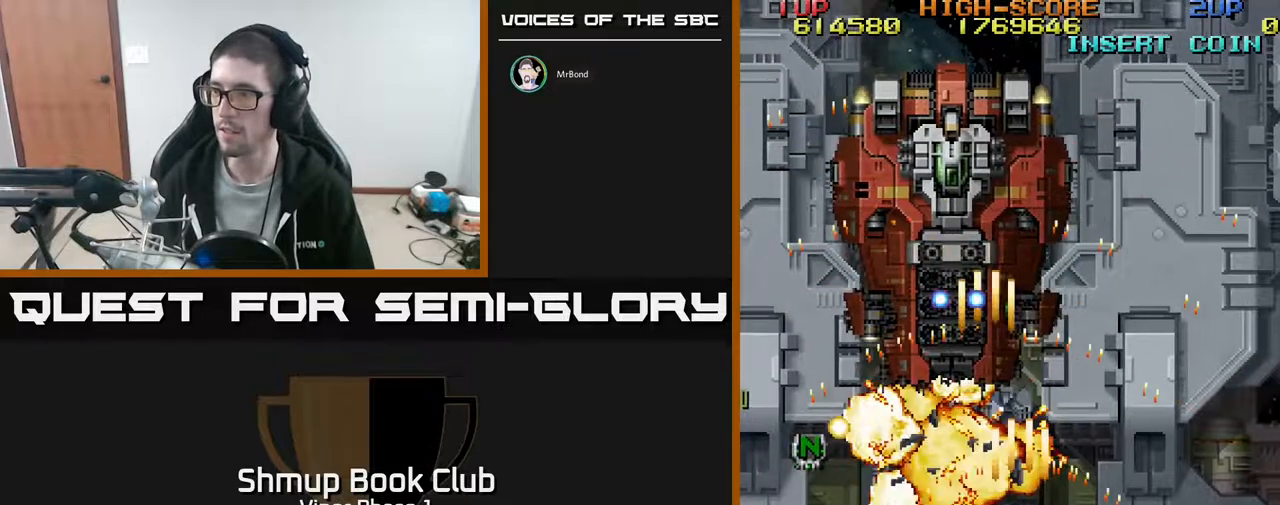
{"buttons": ["A", "DPAD_LEFT"], "left_stick": "center", "events": [[133, "DPAD_DOWN", "up"], [350, "DPAD_RIGHT", "up"], [367, "DPAD_LEFT", "down"], [367, "DPAD_UP", "down"], [450, "DPAD_UP", "up"]]}
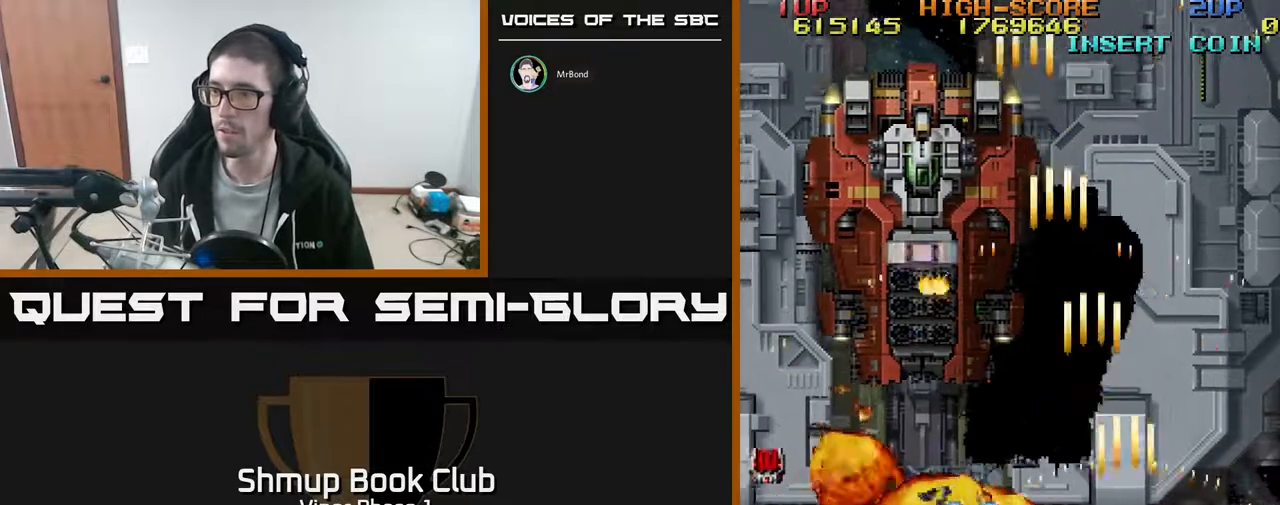
{"buttons": ["A", "DPAD_LEFT"], "left_stick": "center", "events": []}
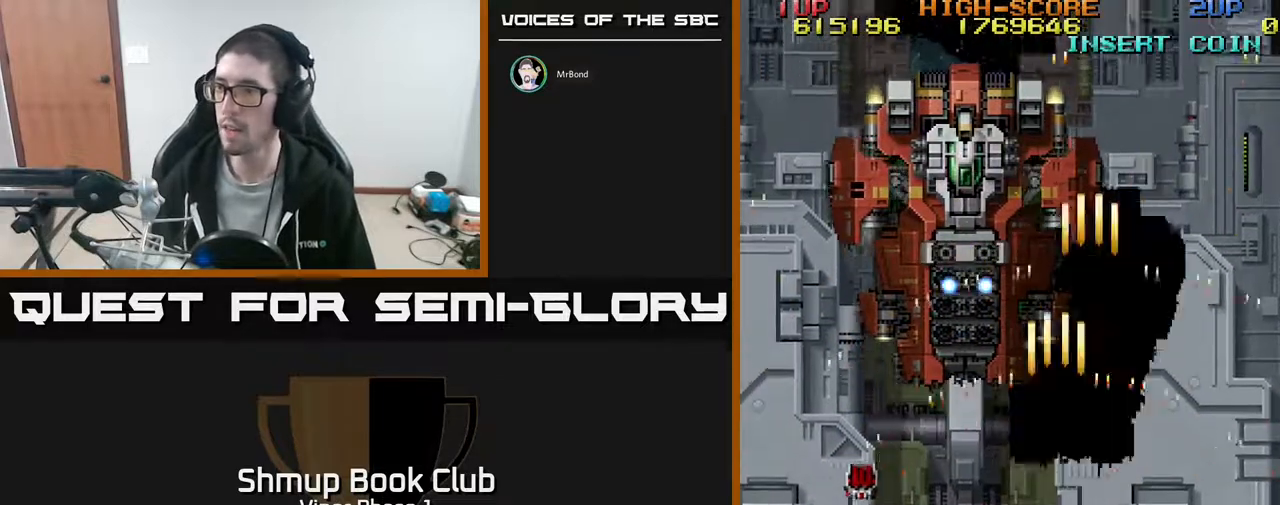
{"buttons": ["A"], "left_stick": "center", "events": [[33, "DPAD_UP", "down"], [83, "DPAD_LEFT", "up"], [233, "DPAD_UP", "up"]]}
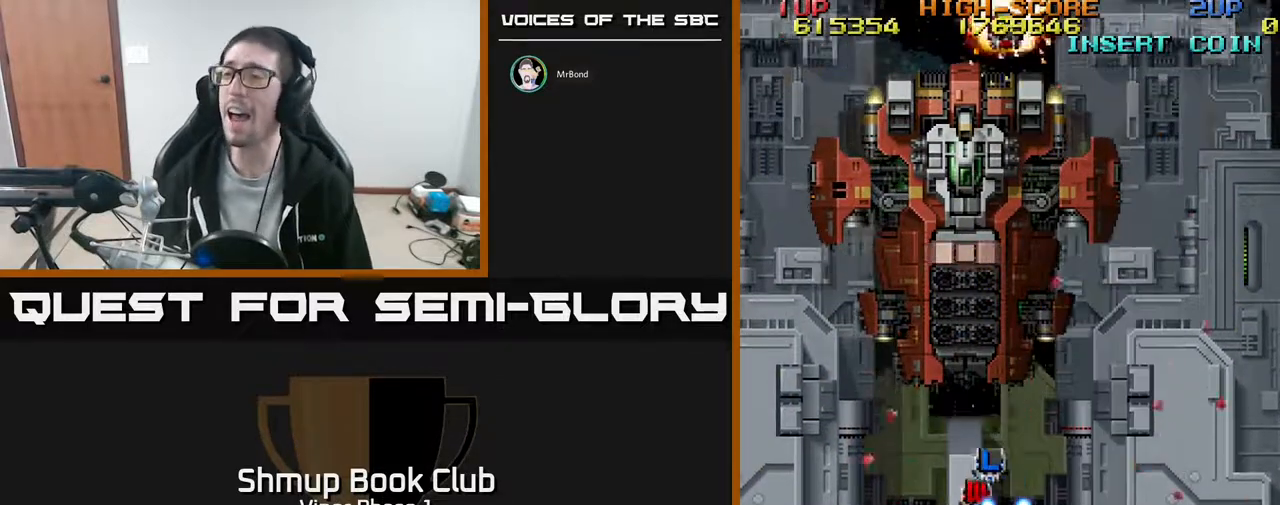
{"buttons": ["DPAD_UP"], "left_stick": "center", "events": [[167, "A", "up"], [367, "DPAD_UP", "down"]]}
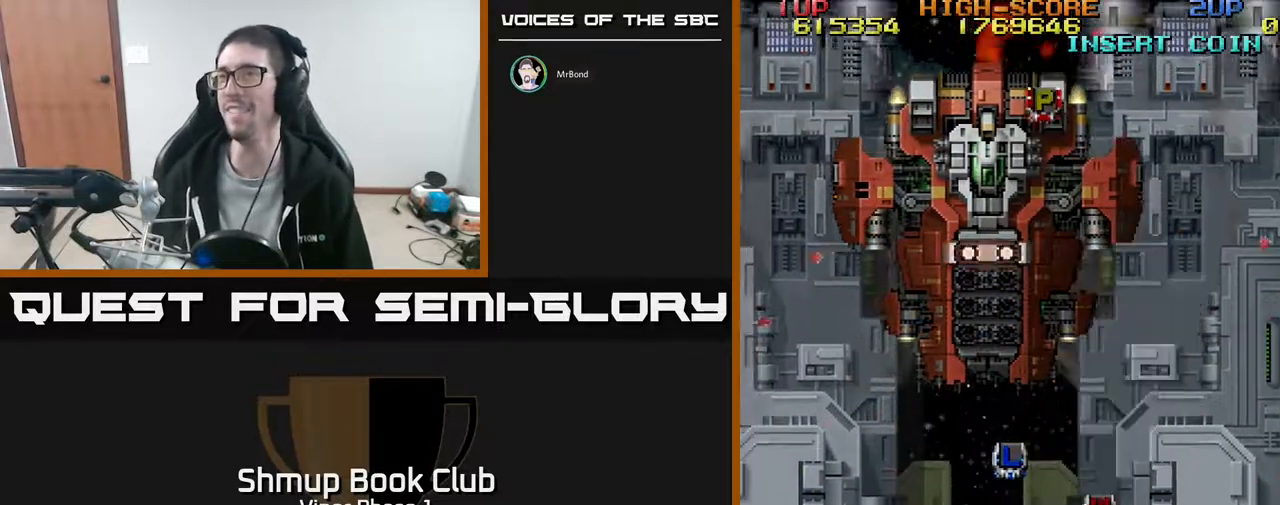
{"buttons": [], "left_stick": "center", "events": [[33, "DPAD_UP", "up"]]}
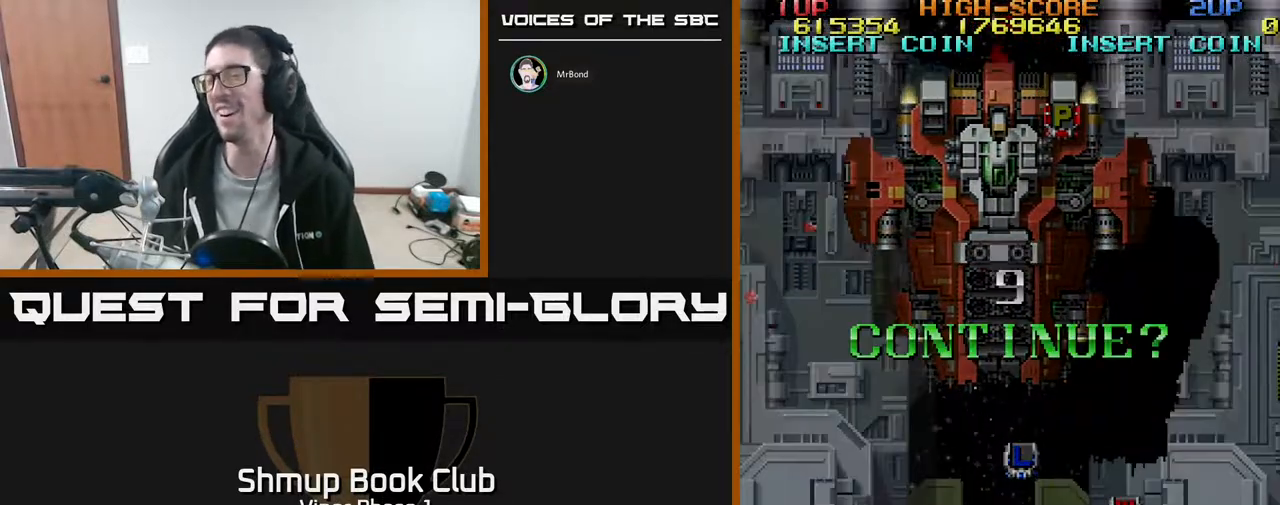
{"buttons": [], "left_stick": "center", "events": []}
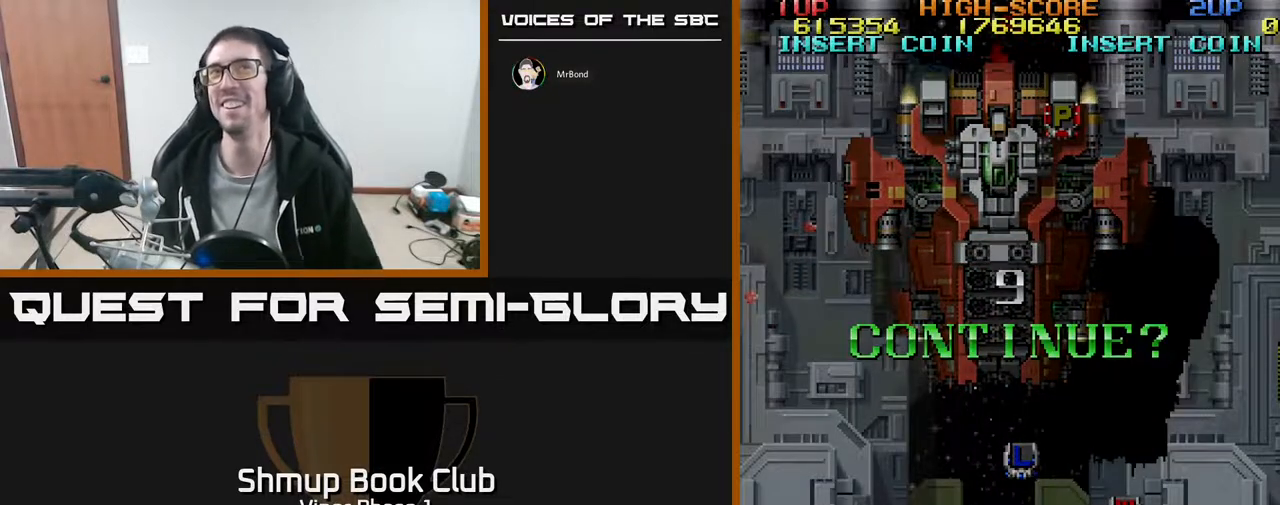
{"buttons": [], "left_stick": "center", "events": []}
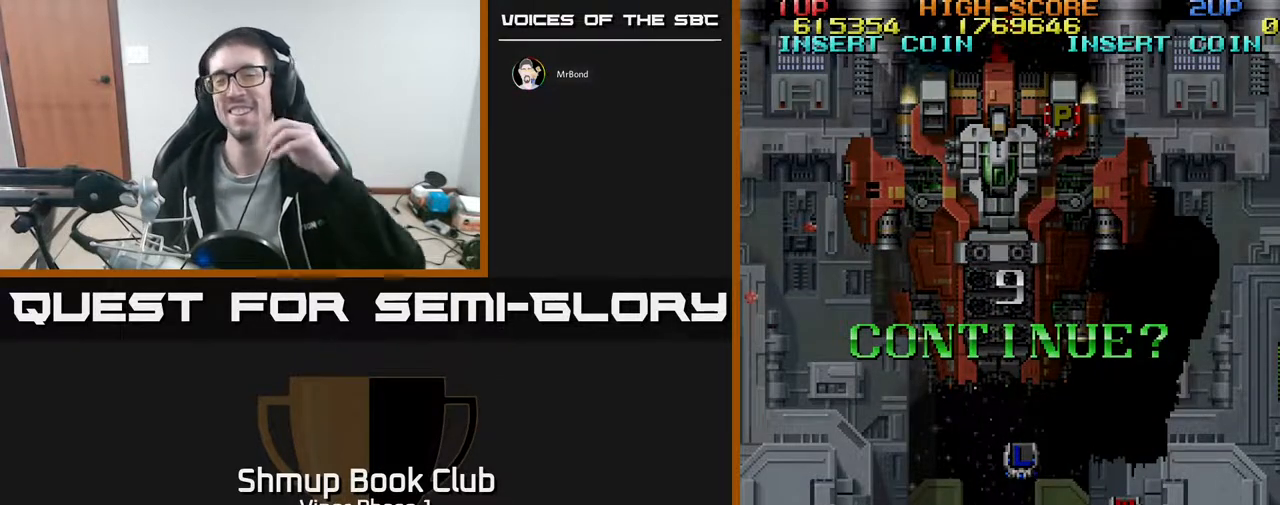
{"buttons": [], "left_stick": "center", "events": []}